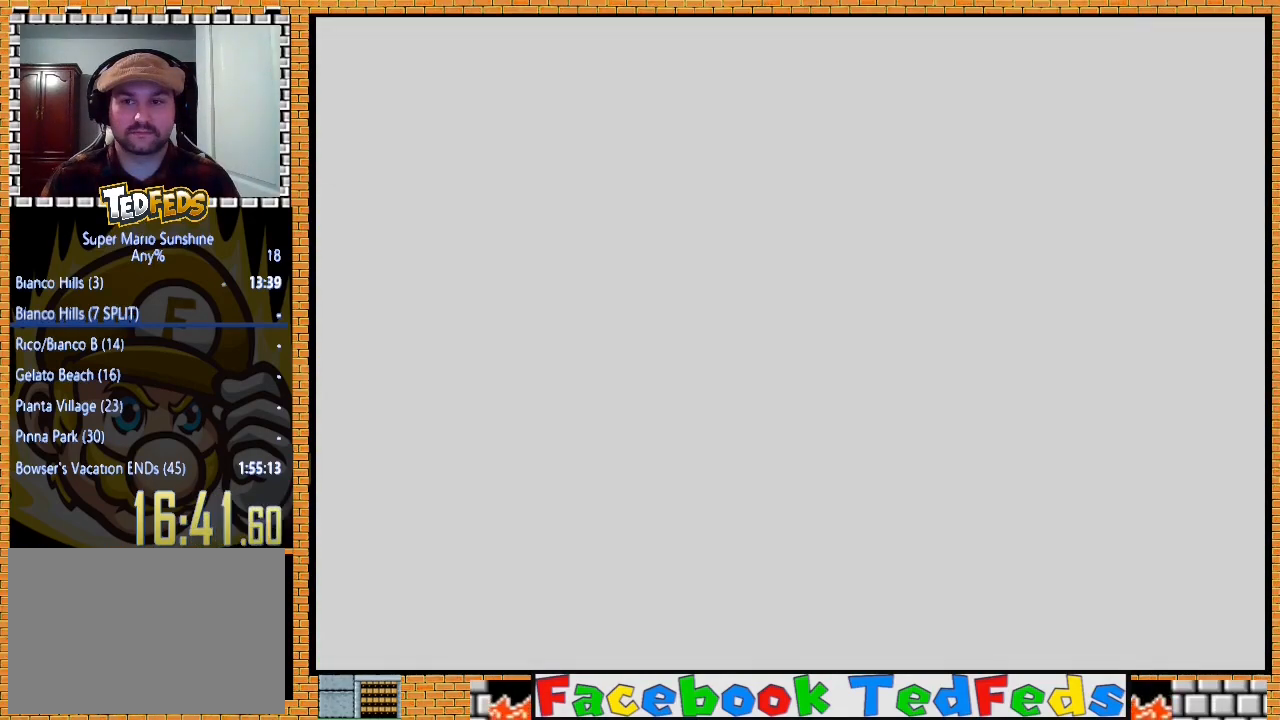
Gameplay with a controller (Xbox layout); each line is a JSON object with the inputs held at the frame after it. "events" lists button and stick changes between this image and that frame as [ms after this image, input, new state], when the widget could be followed in between.
{"buttons": ["A"], "left_stick": "center", "right_stick": "center", "events": [[100, "A", "down"], [167, "A", "up"], [267, "A", "down"], [367, "A", "up"], [433, "A", "down"]]}
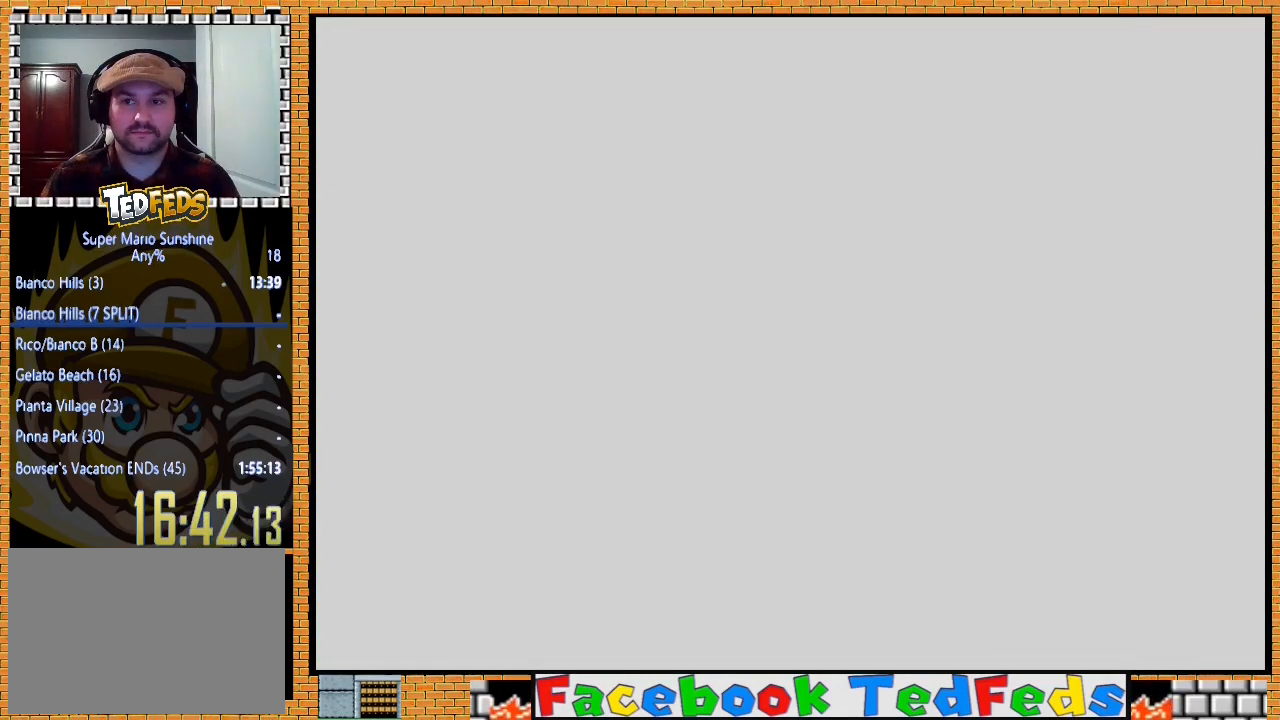
{"buttons": ["A"], "left_stick": "center", "right_stick": "center", "events": [[67, "A", "up"], [100, "A", "down"], [233, "A", "up"], [300, "A", "down"], [400, "A", "up"], [467, "A", "down"]]}
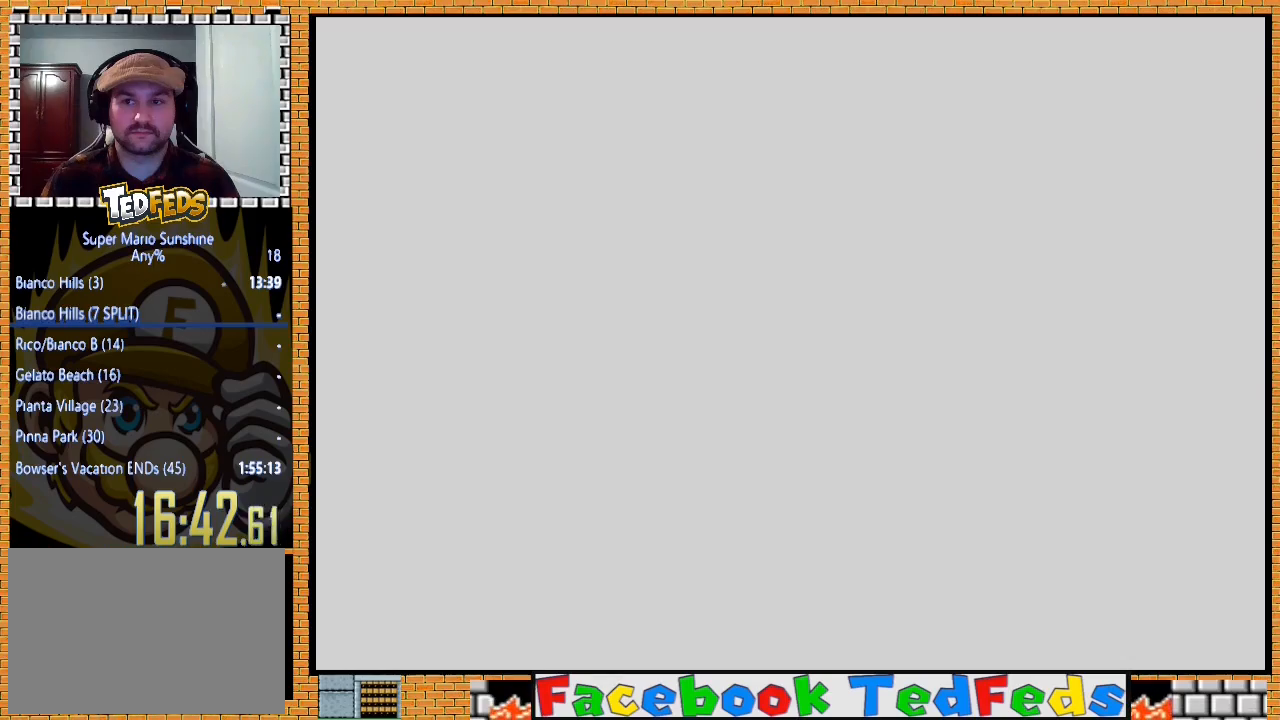
{"buttons": ["A"], "left_stick": "center", "right_stick": "center", "events": [[67, "A", "up"], [133, "A", "down"], [233, "A", "up"], [333, "A", "down"], [367, "A", "up"], [467, "A", "down"]]}
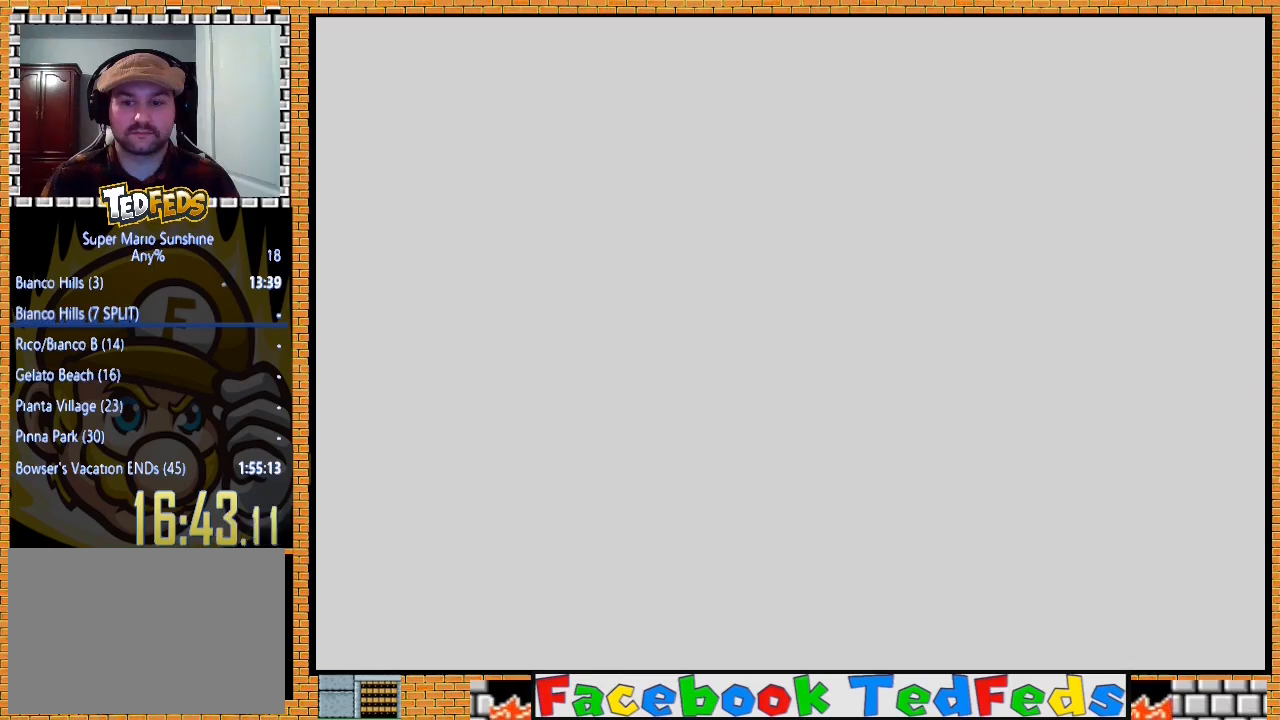
{"buttons": [], "left_stick": "center", "right_stick": "center", "events": [[67, "A", "up"], [167, "A", "down"], [267, "A", "up"]]}
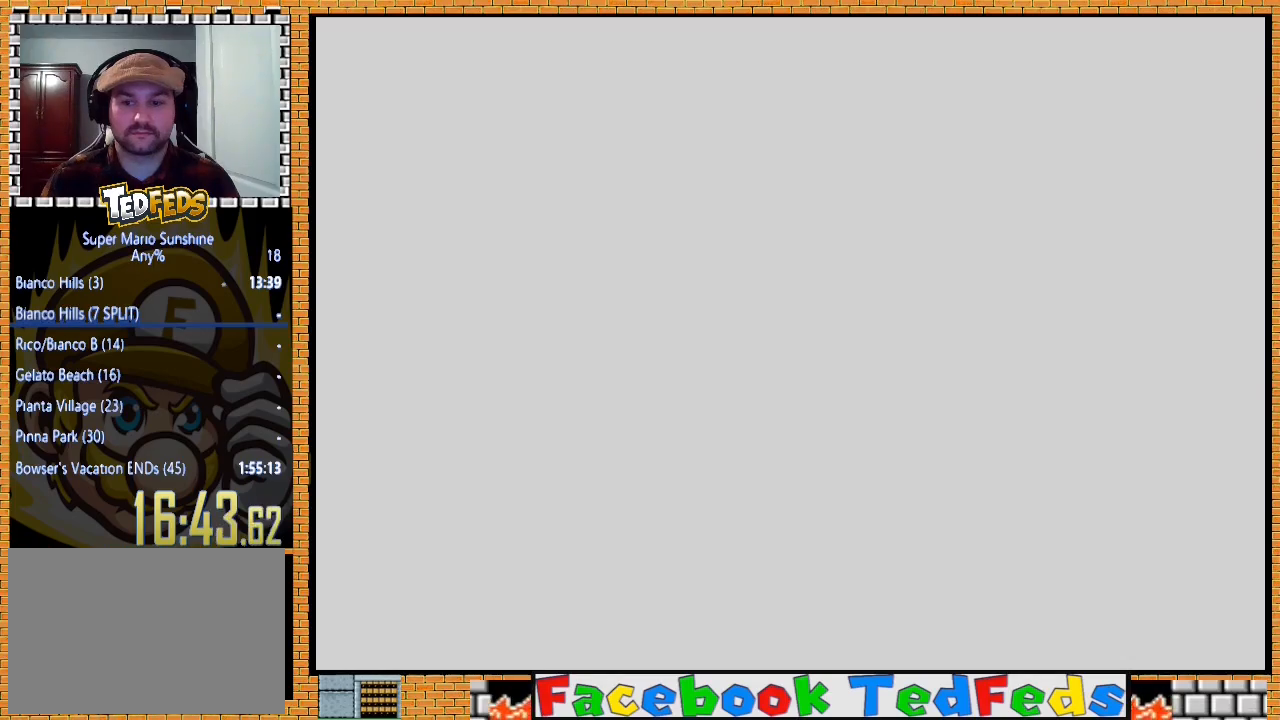
{"buttons": ["A"], "left_stick": "center", "right_stick": "center", "events": [[133, "A", "down"], [300, "A", "up"], [367, "A", "down"]]}
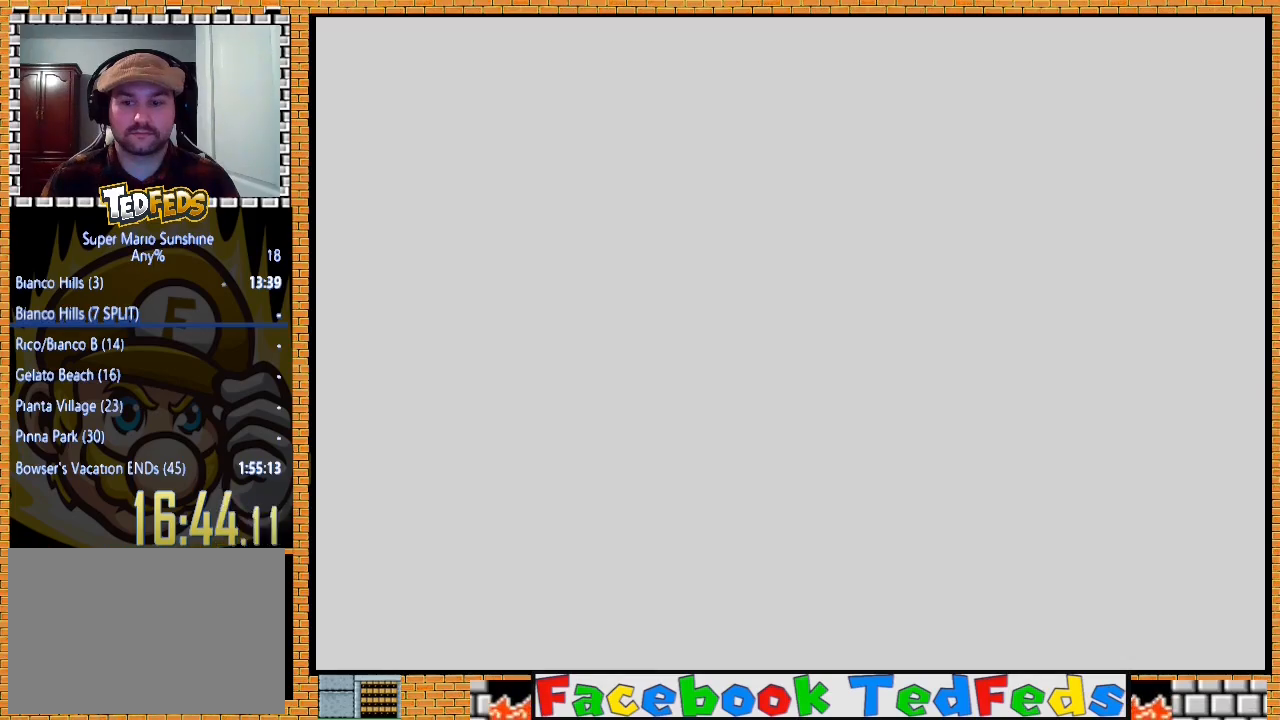
{"buttons": ["A"], "left_stick": "center", "right_stick": "center", "events": [[33, "A", "up"], [100, "A", "down"], [233, "A", "up"], [300, "A", "down"], [433, "A", "up"], [500, "A", "down"]]}
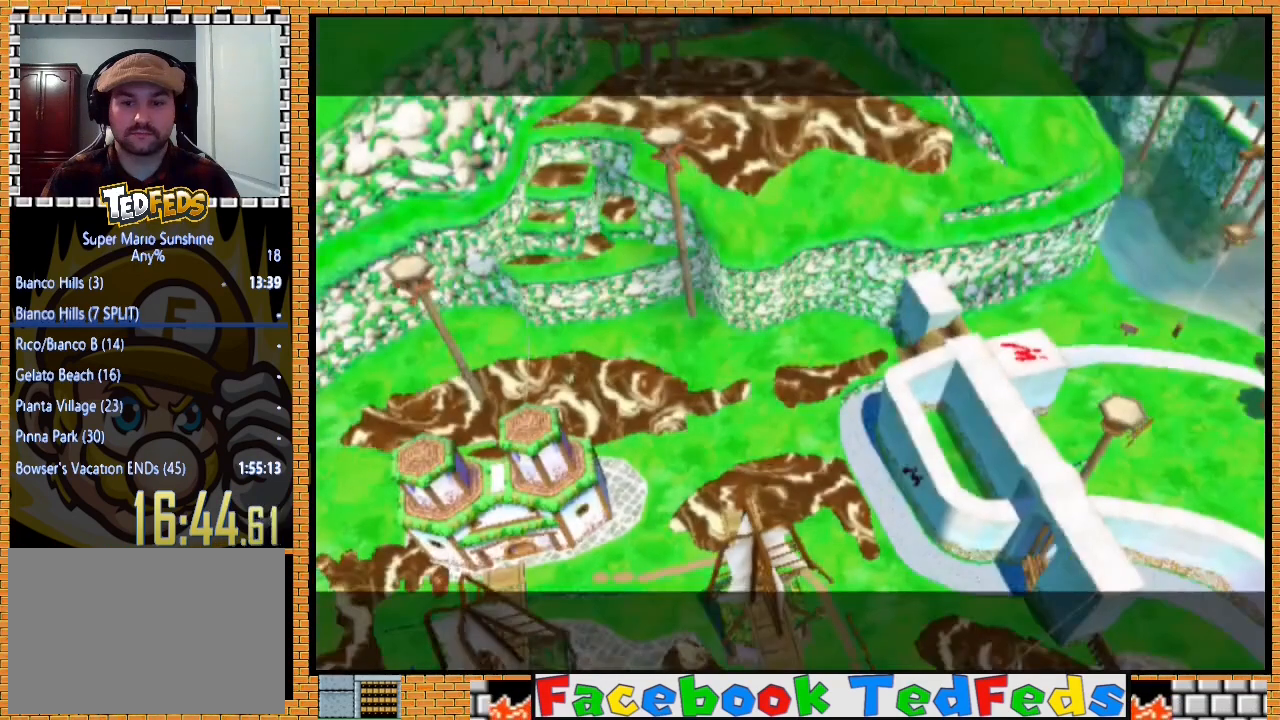
{"buttons": ["A"], "left_stick": "center", "right_stick": "center", "events": [[100, "A", "up"], [167, "A", "down"], [233, "A", "up"], [333, "A", "down"], [400, "A", "up"], [467, "A", "down"]]}
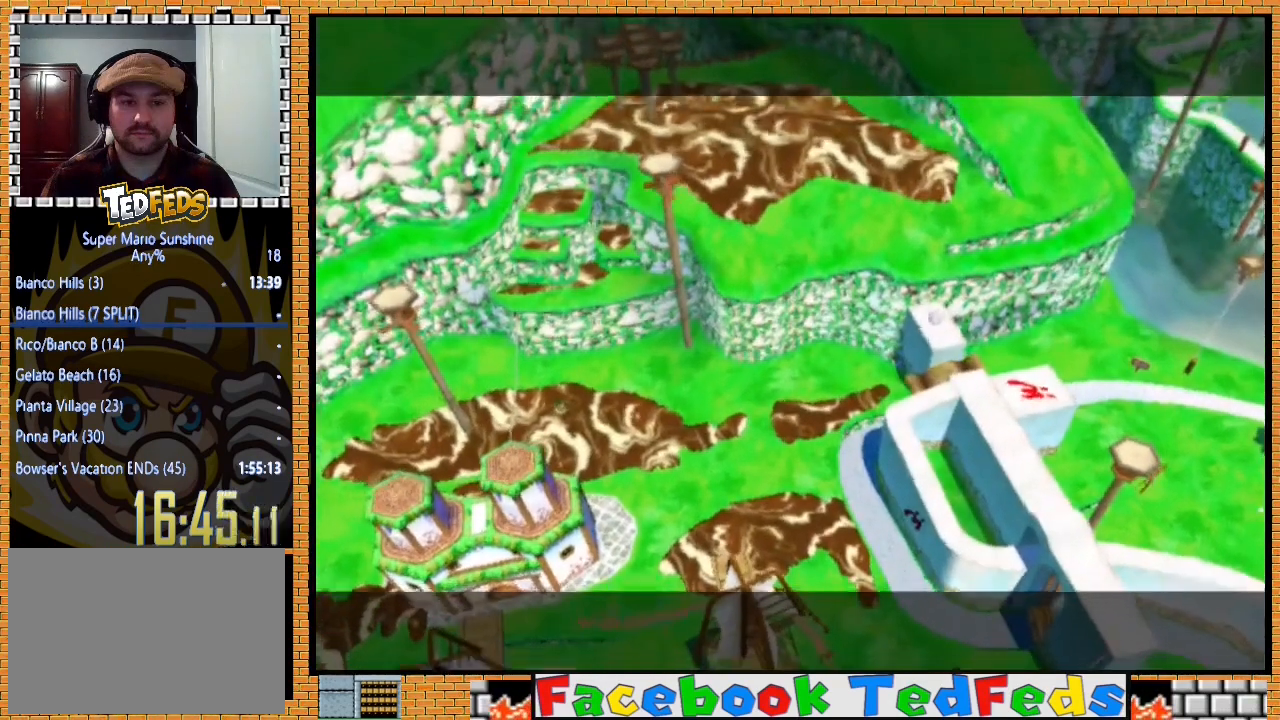
{"buttons": ["A"], "left_stick": "center", "right_stick": "center", "events": [[67, "A", "up"], [100, "A", "down"], [200, "A", "up"], [267, "A", "down"], [367, "A", "up"], [400, "A", "down"]]}
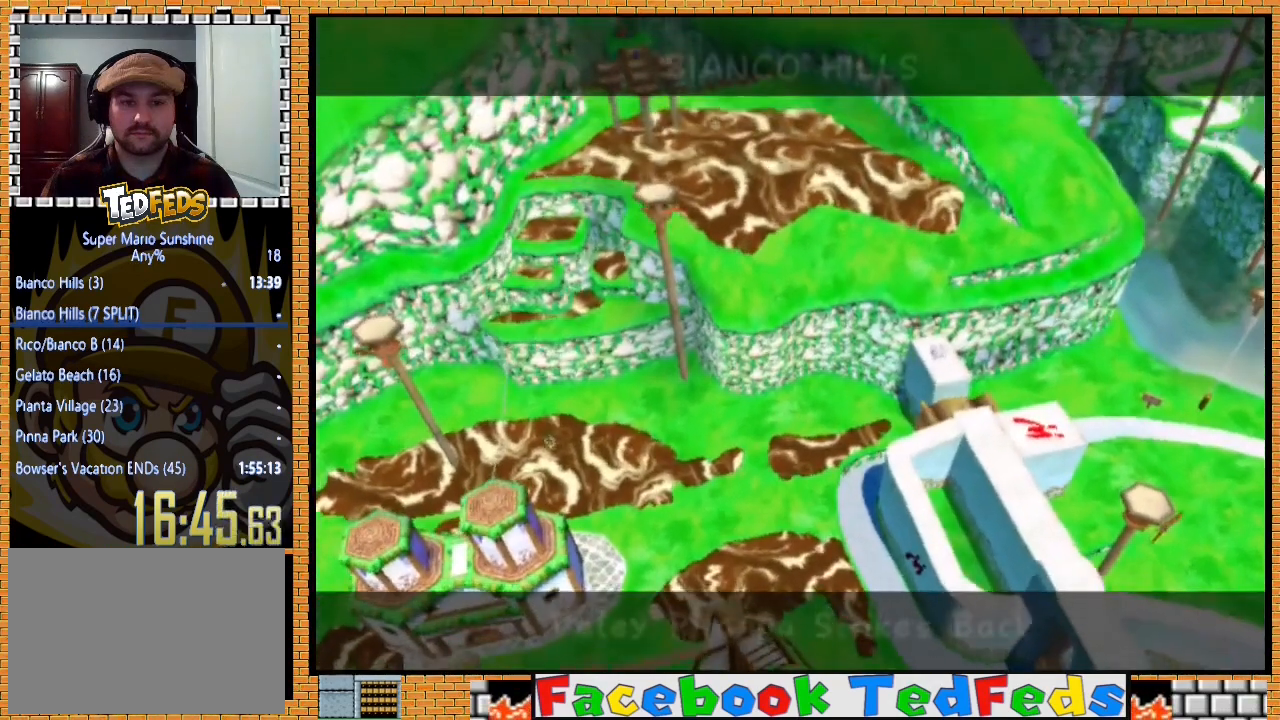
{"buttons": [], "left_stick": "center", "right_stick": "center", "events": [[33, "A", "up"], [100, "A", "down"], [133, "A", "up"], [233, "A", "down"], [300, "A", "up"], [367, "A", "down"], [433, "A", "up"]]}
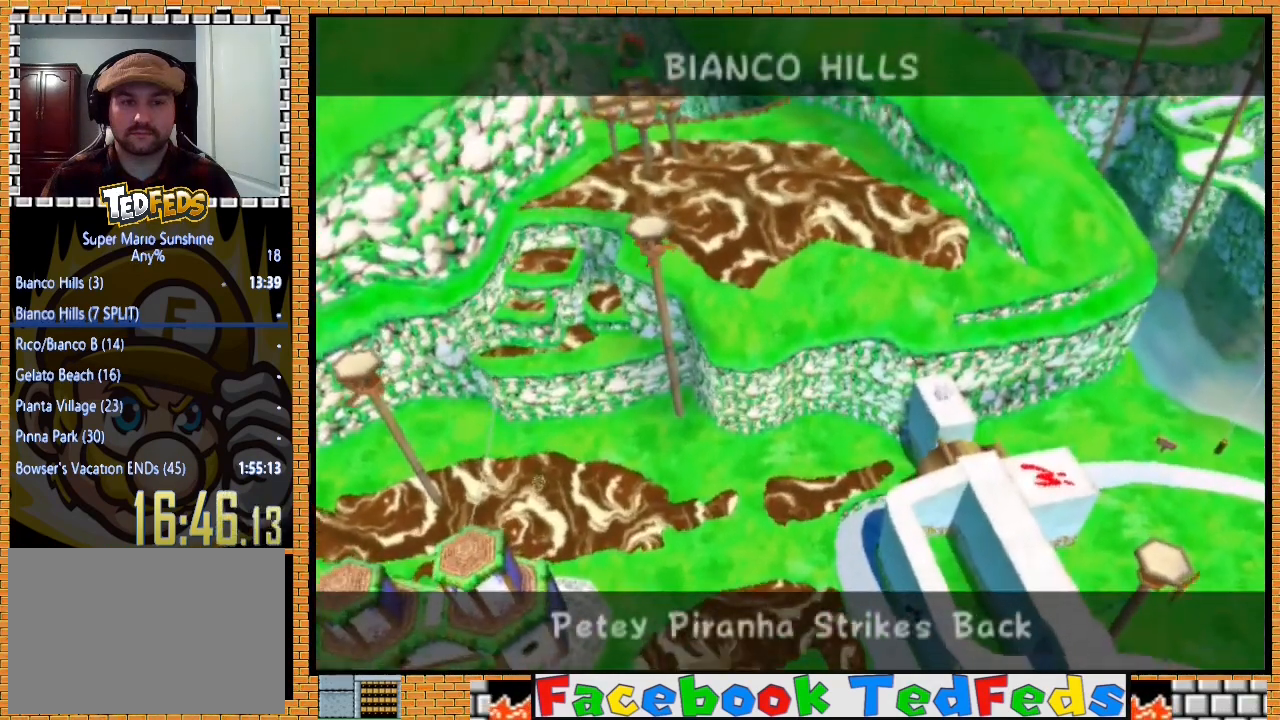
{"buttons": [], "left_stick": "center", "right_stick": "center", "events": [[33, "A", "down"], [100, "A", "up"], [167, "A", "down"], [233, "A", "up"], [300, "A", "down"], [367, "A", "up"], [433, "A", "down"], [500, "A", "up"]]}
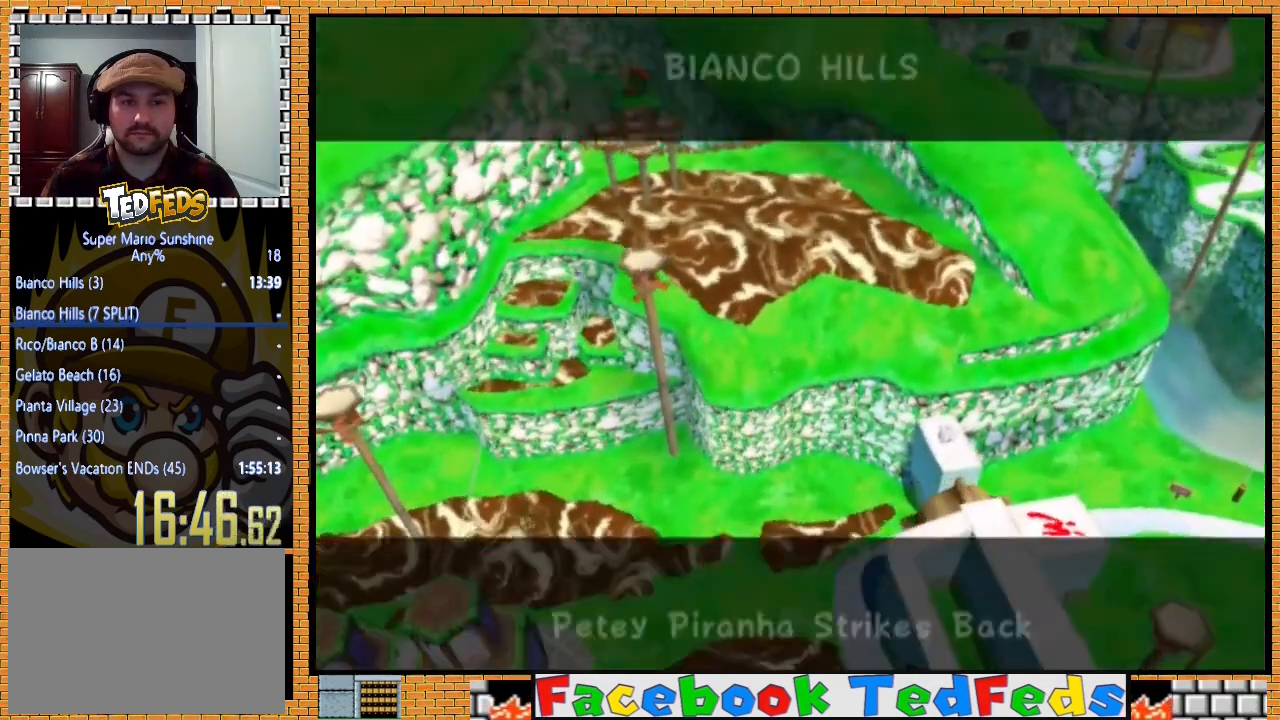
{"buttons": [], "left_stick": "center", "right_stick": "center", "events": [[100, "A", "down"], [200, "A", "up"]]}
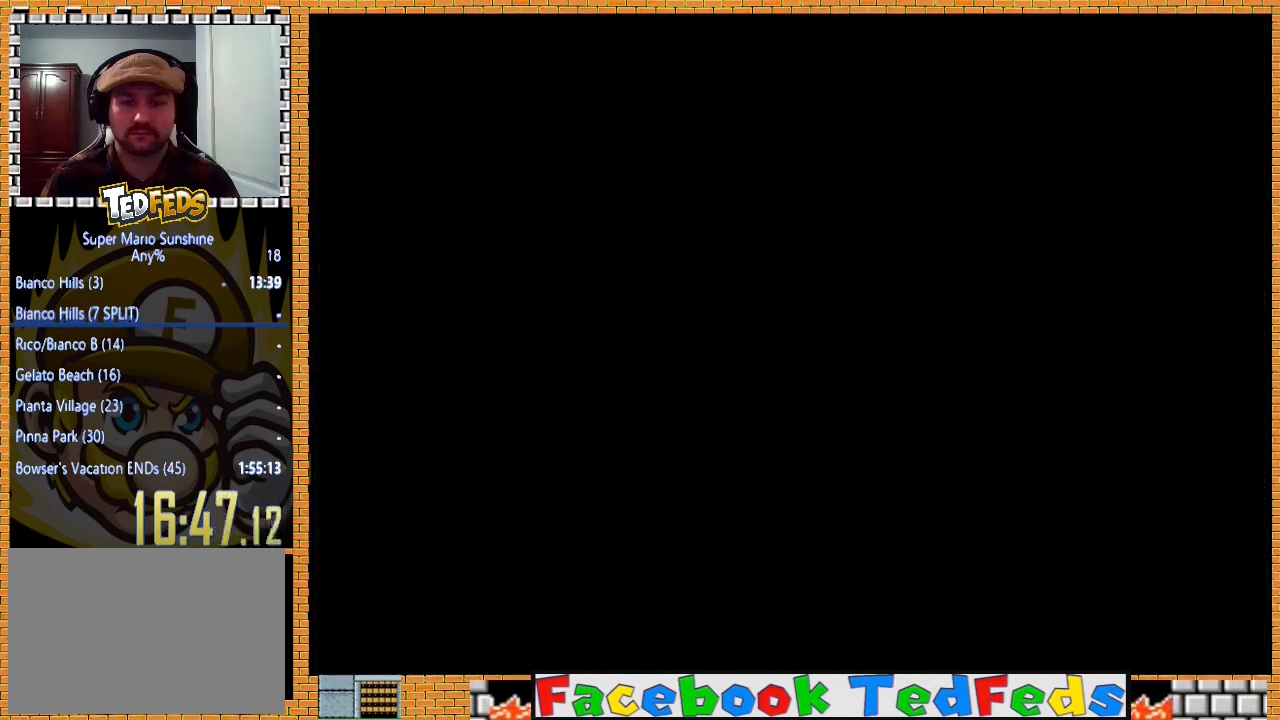
{"buttons": ["R2"], "left_stick": "center", "right_stick": "center", "events": [[367, "R2", "down"]]}
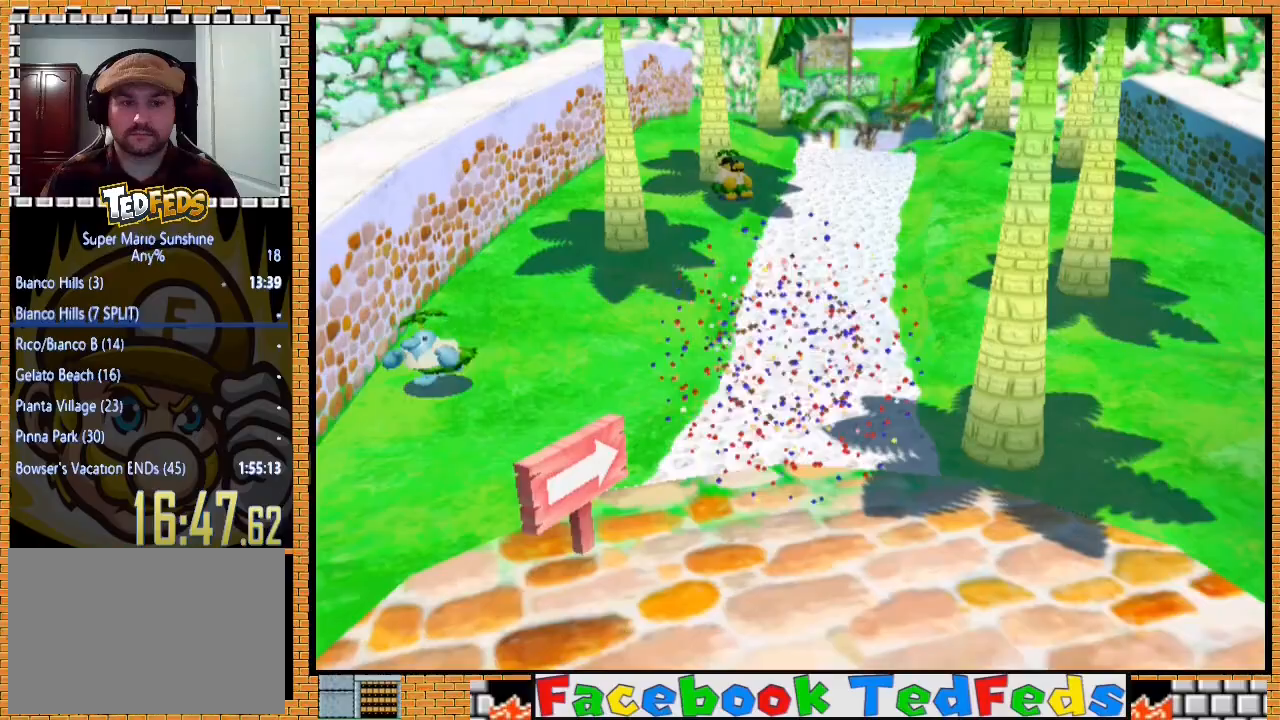
{"buttons": ["R2"], "left_stick": "center", "right_stick": "center", "events": []}
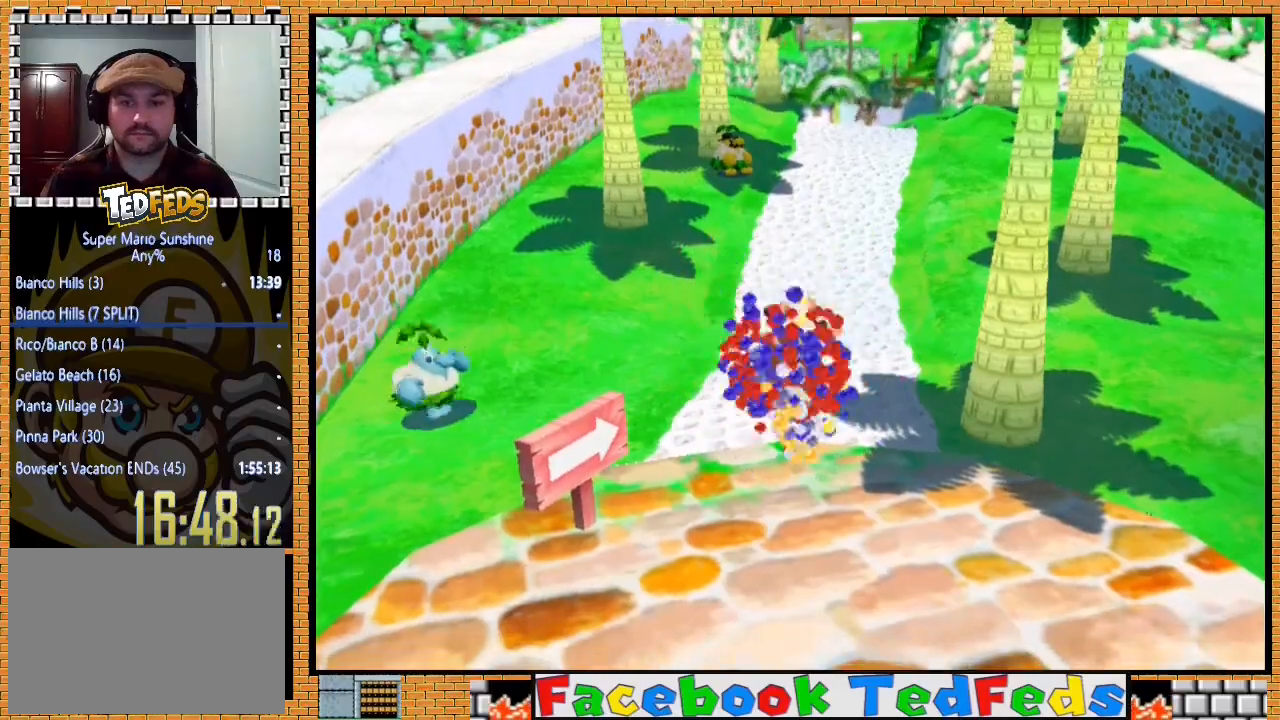
{"buttons": ["R2"], "left_stick": "center", "right_stick": "center", "events": []}
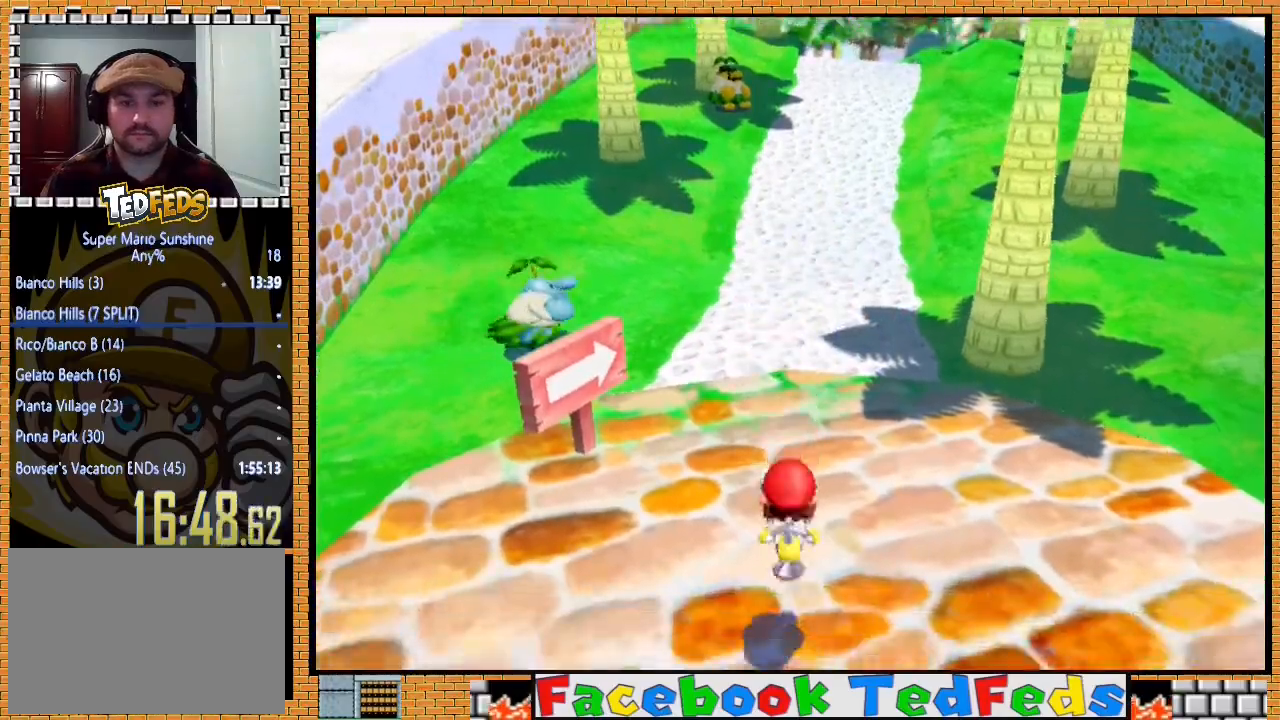
{"buttons": ["R2"], "left_stick": "down", "right_stick": "center", "events": [[400, "left_stick", "down"]]}
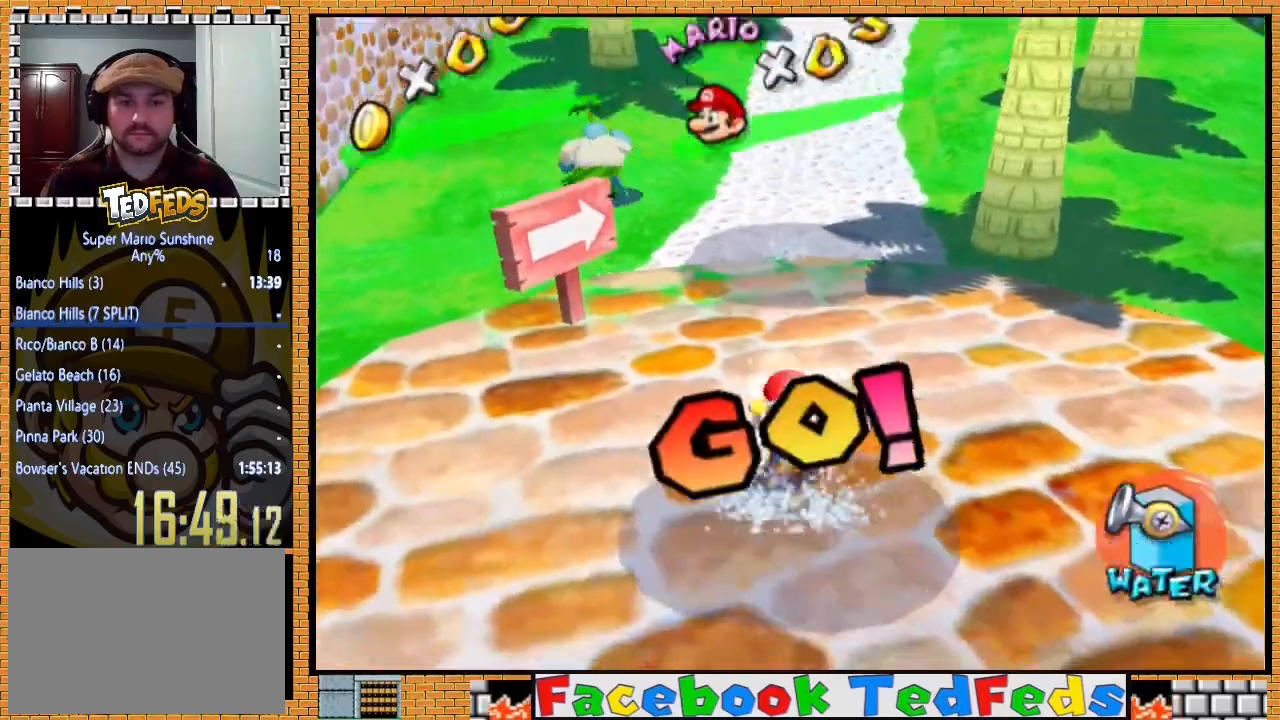
{"buttons": [], "left_stick": "up", "right_stick": "center", "events": [[33, "R2", "up"], [100, "X", "down"], [100, "left_stick", "up"], [167, "X", "up"]]}
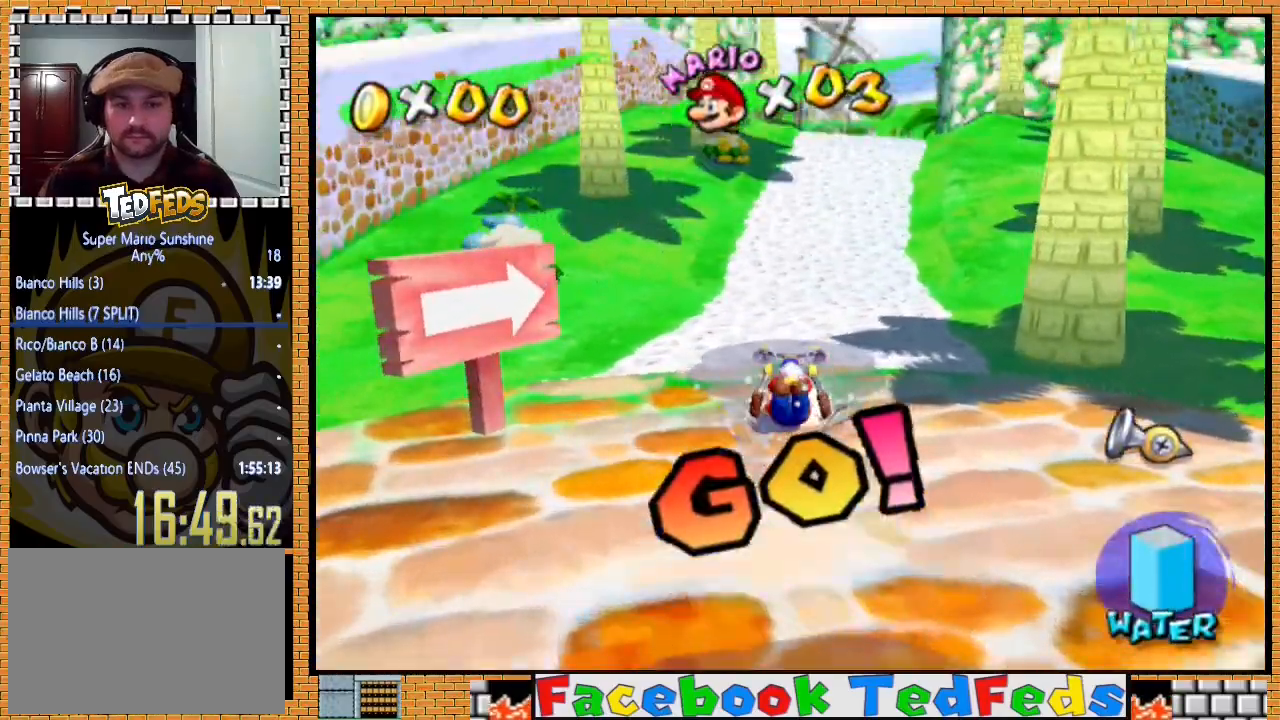
{"buttons": [], "left_stick": "up", "right_stick": "center", "events": []}
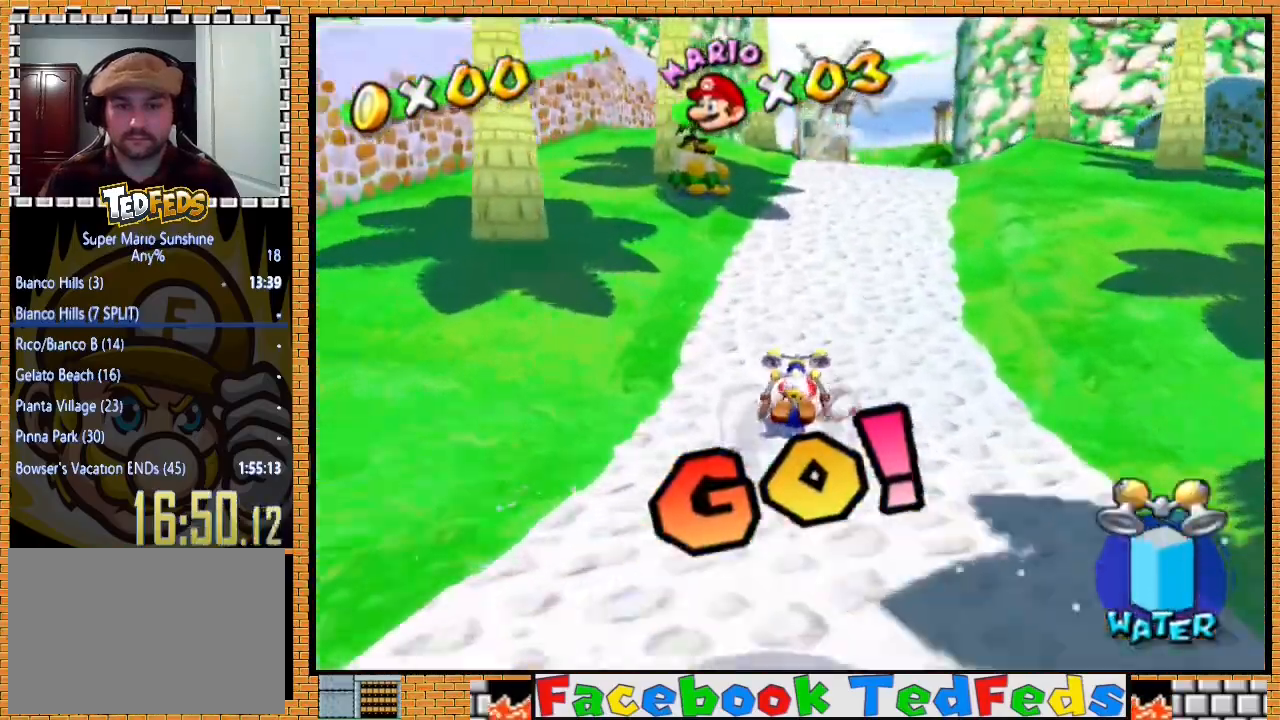
{"buttons": [], "left_stick": "up", "right_stick": "center", "events": []}
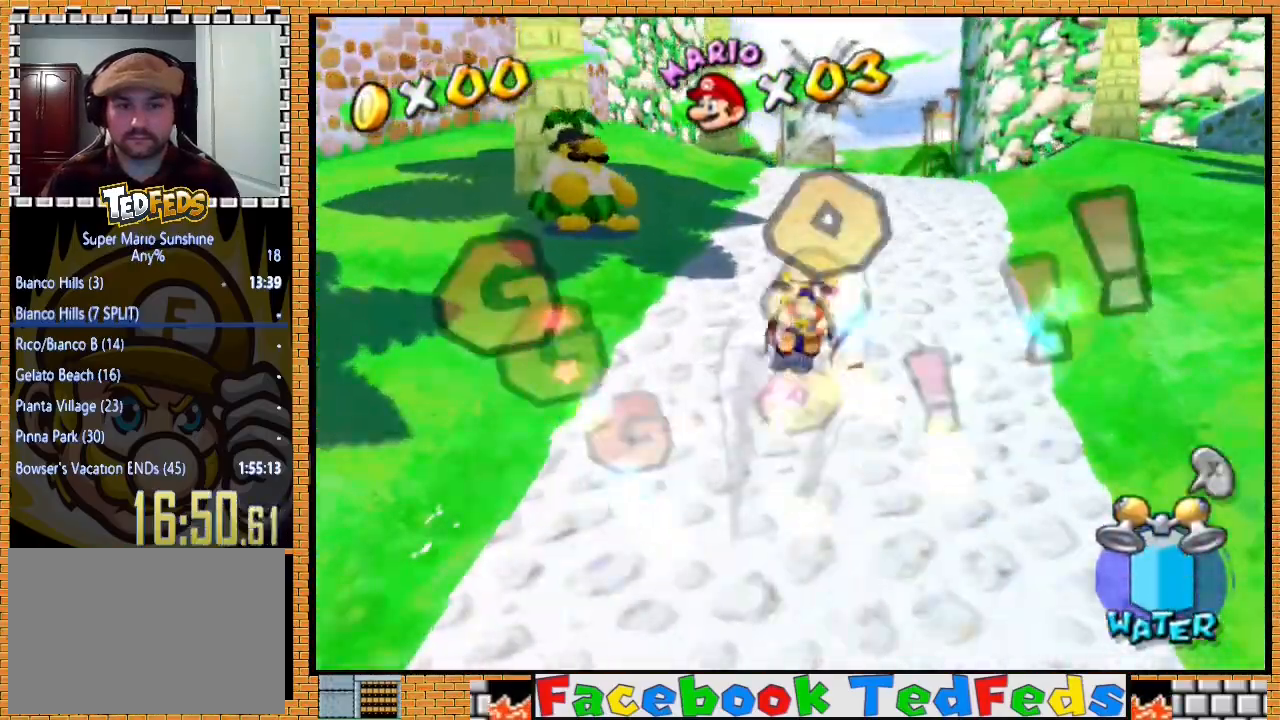
{"buttons": [], "left_stick": "up", "right_stick": "center", "events": []}
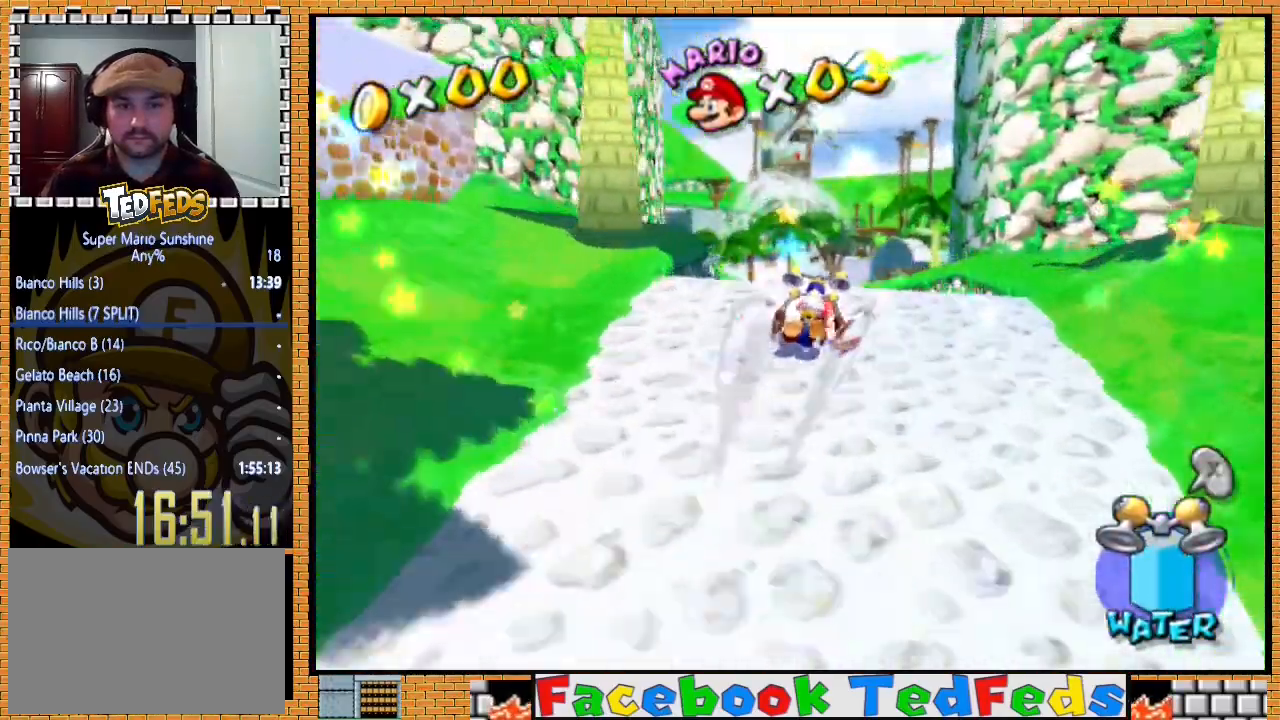
{"buttons": [], "left_stick": "up", "right_stick": "center", "events": []}
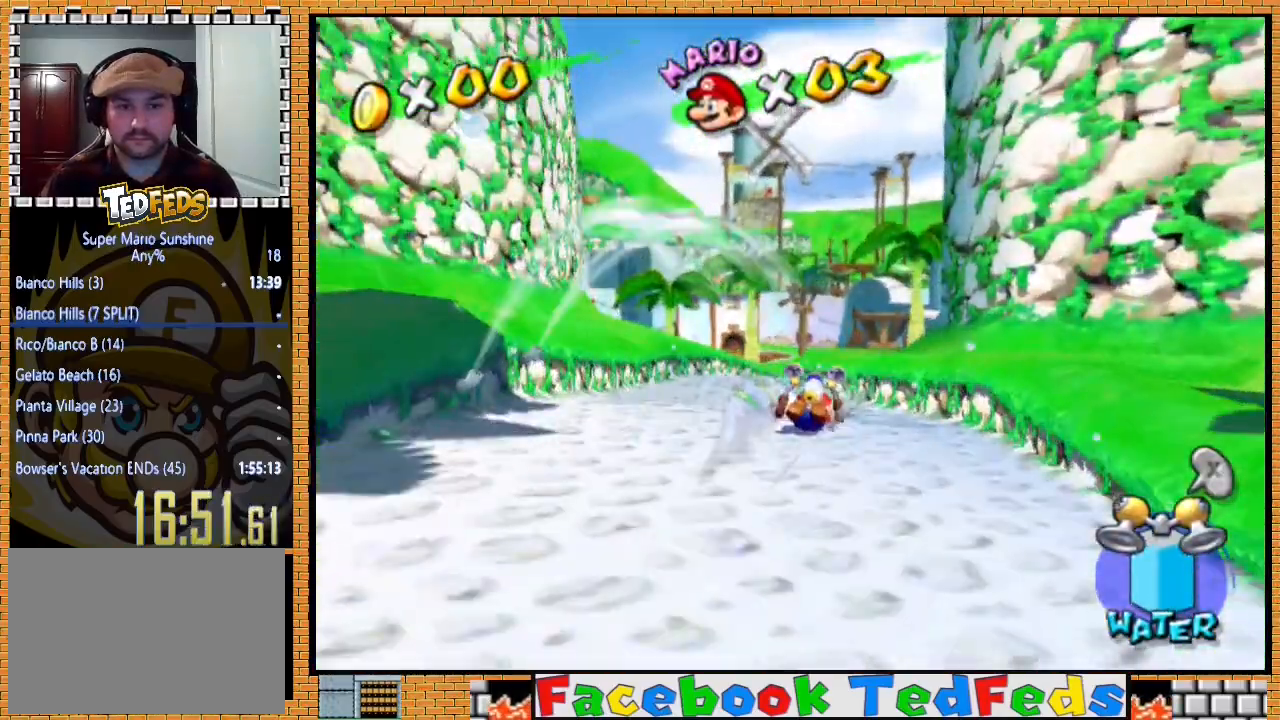
{"buttons": [], "left_stick": "up", "right_stick": "center", "events": []}
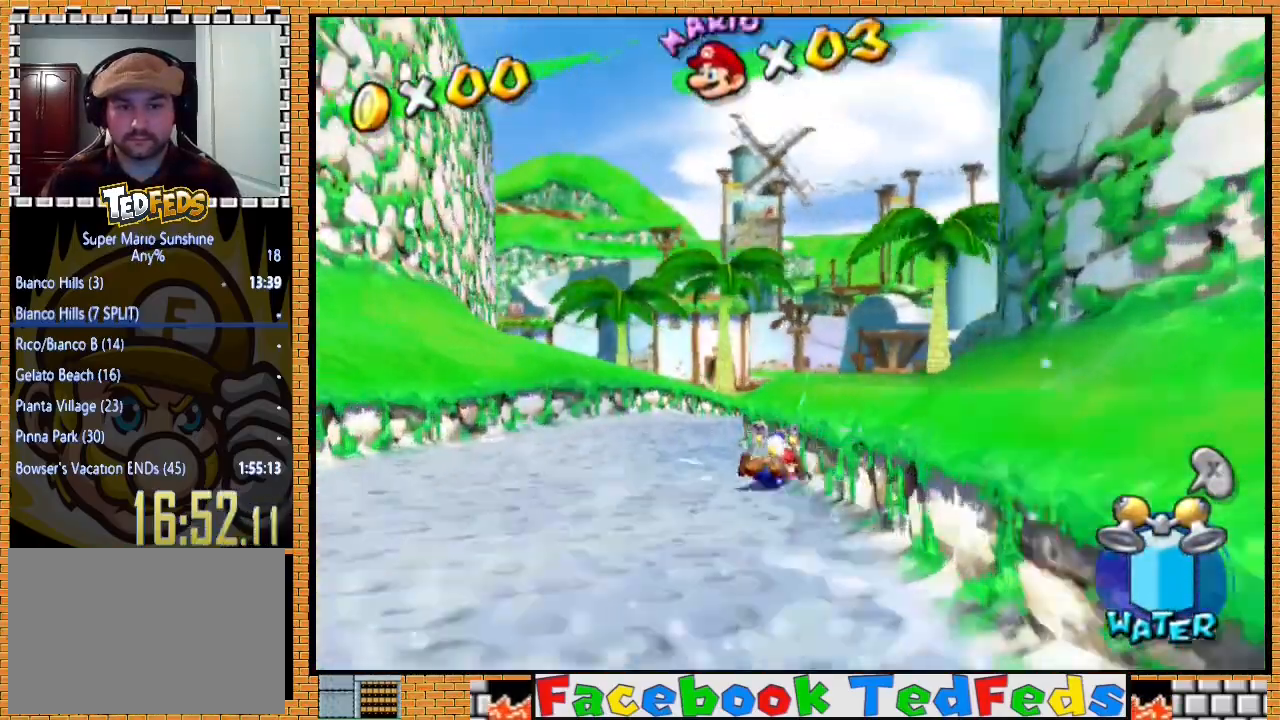
{"buttons": [], "left_stick": "up", "right_stick": "center", "events": []}
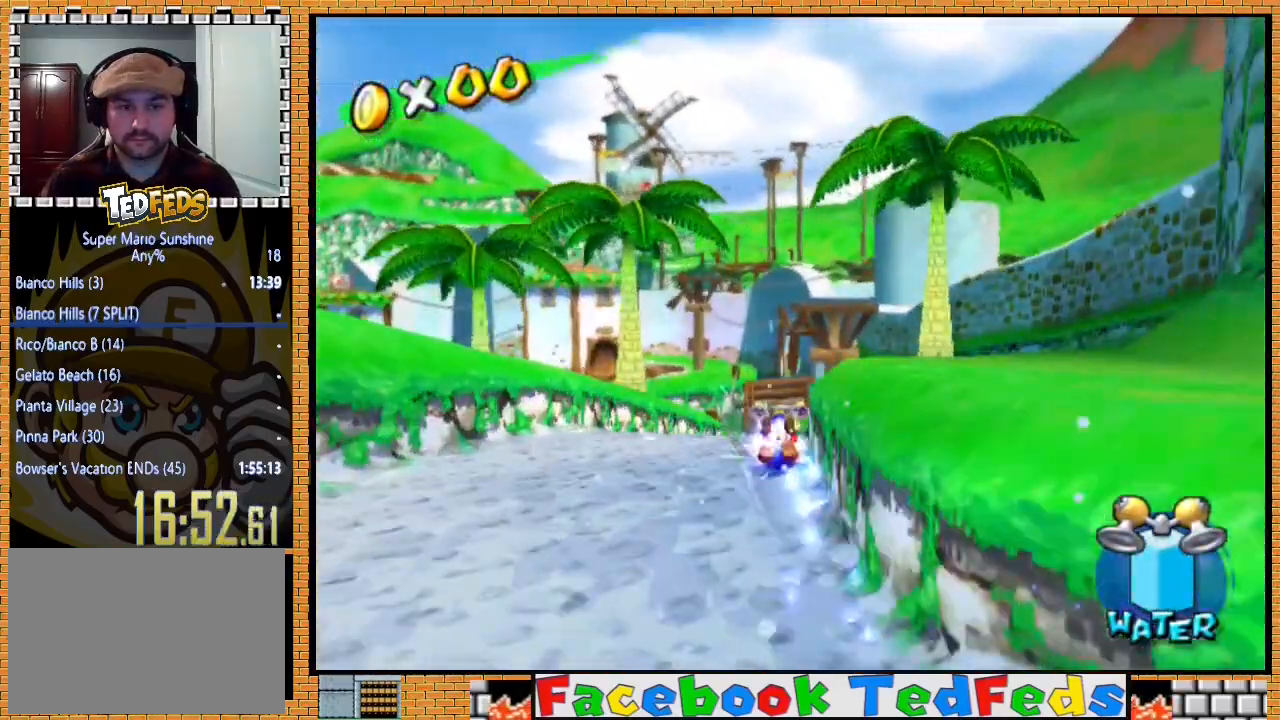
{"buttons": [], "left_stick": "up", "right_stick": "center", "events": []}
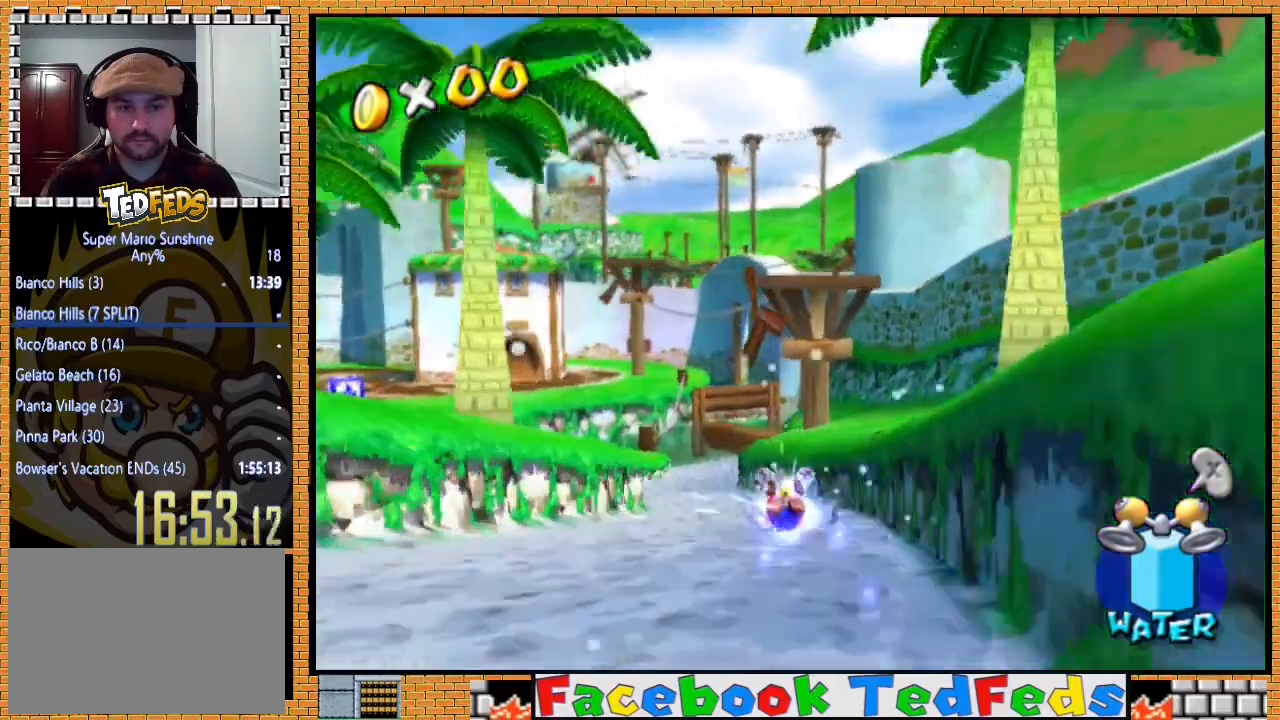
{"buttons": [], "left_stick": "up", "right_stick": "center", "events": []}
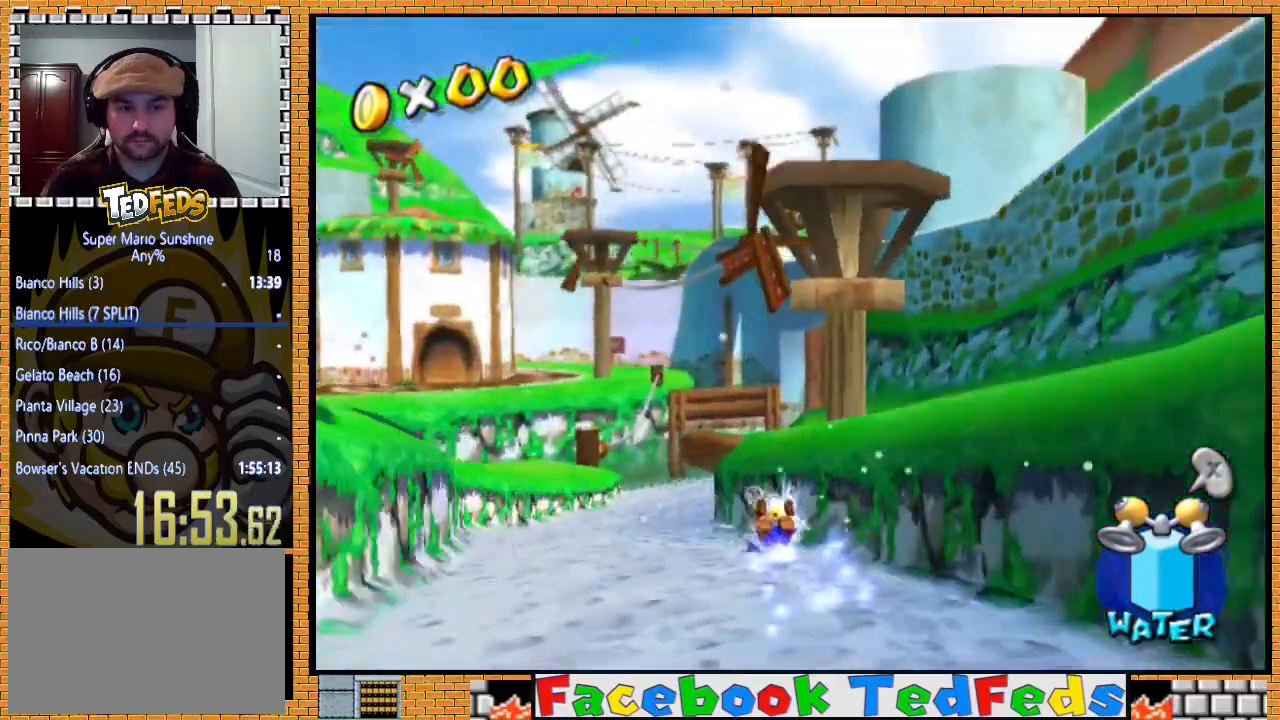
{"buttons": [], "left_stick": "up", "right_stick": "center", "events": []}
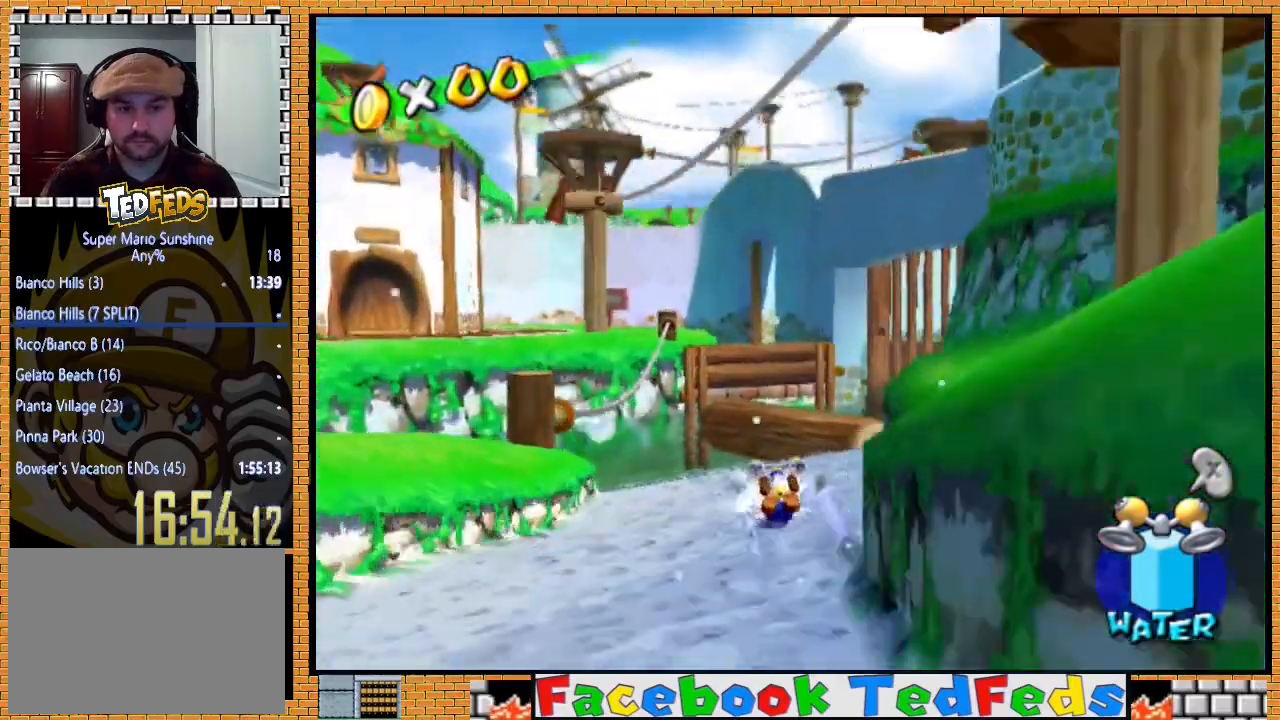
{"buttons": ["R2"], "left_stick": "up", "right_stick": "center", "events": [[367, "R2", "down"]]}
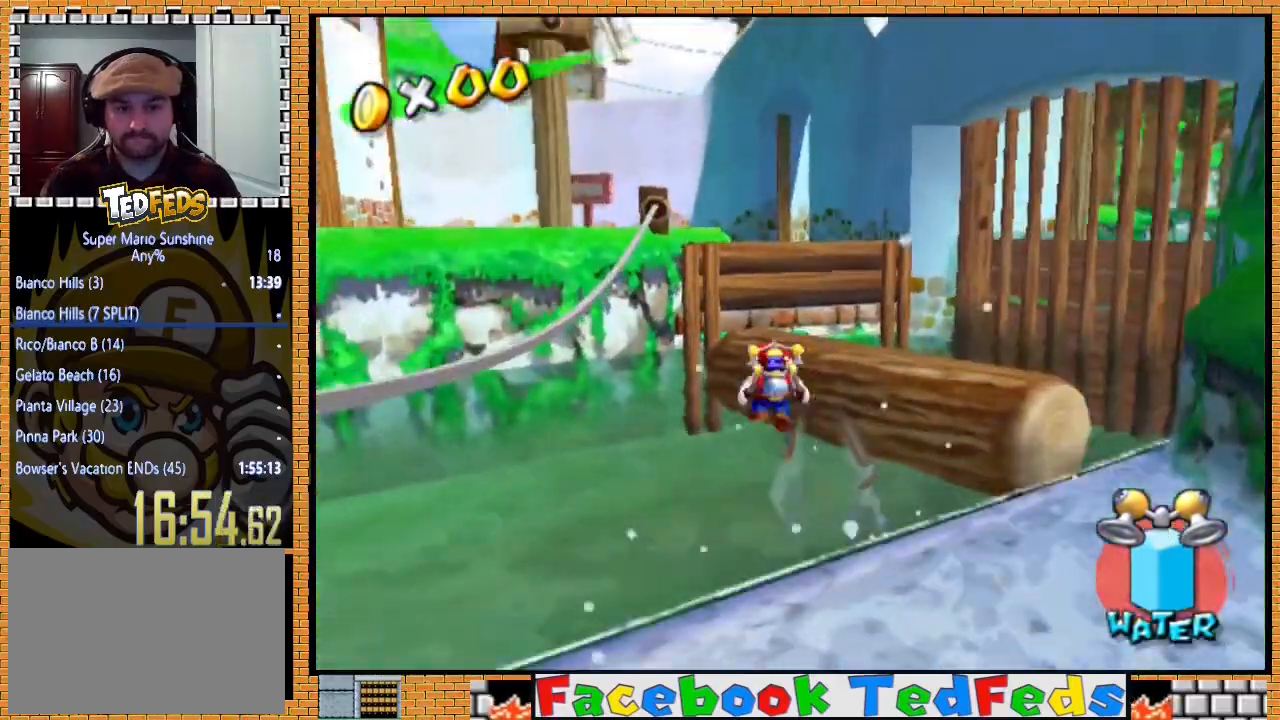
{"buttons": ["A"], "left_stick": "up-left", "right_stick": "center", "events": [[100, "R2", "up"], [300, "A", "down"], [467, "left_stick", "up-left"]]}
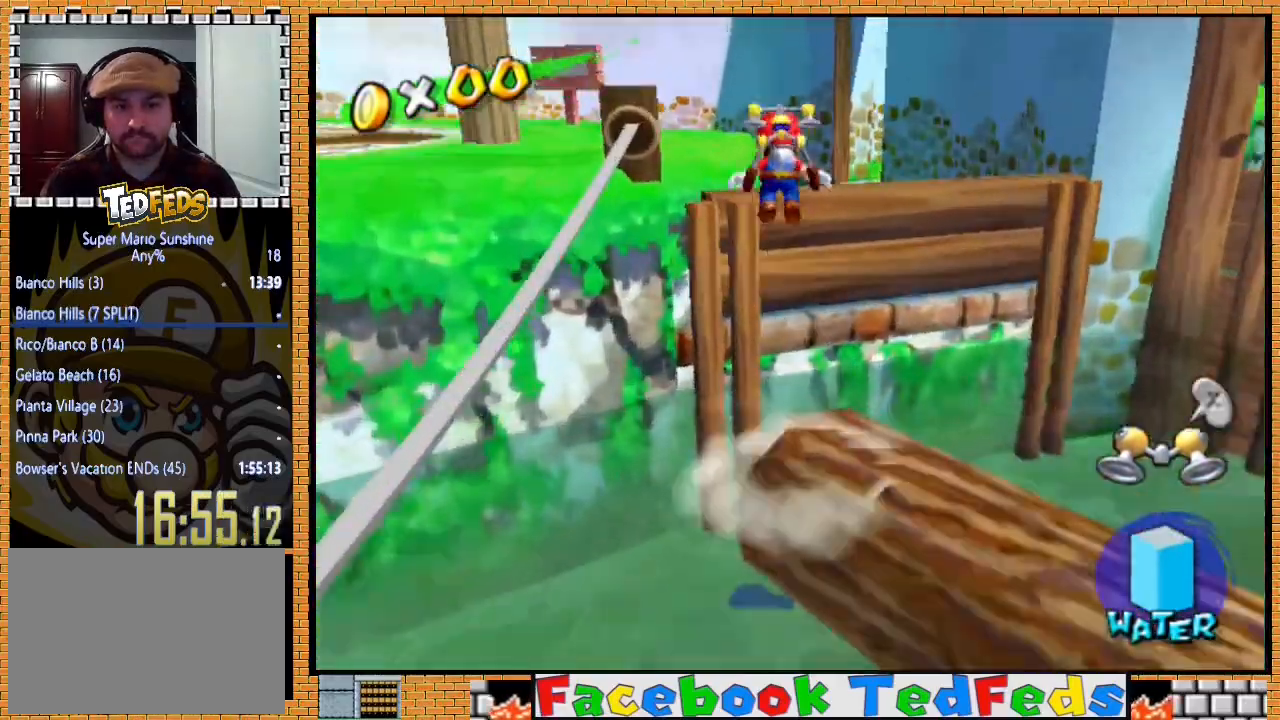
{"buttons": ["A"], "left_stick": "up-left", "right_stick": "center", "events": []}
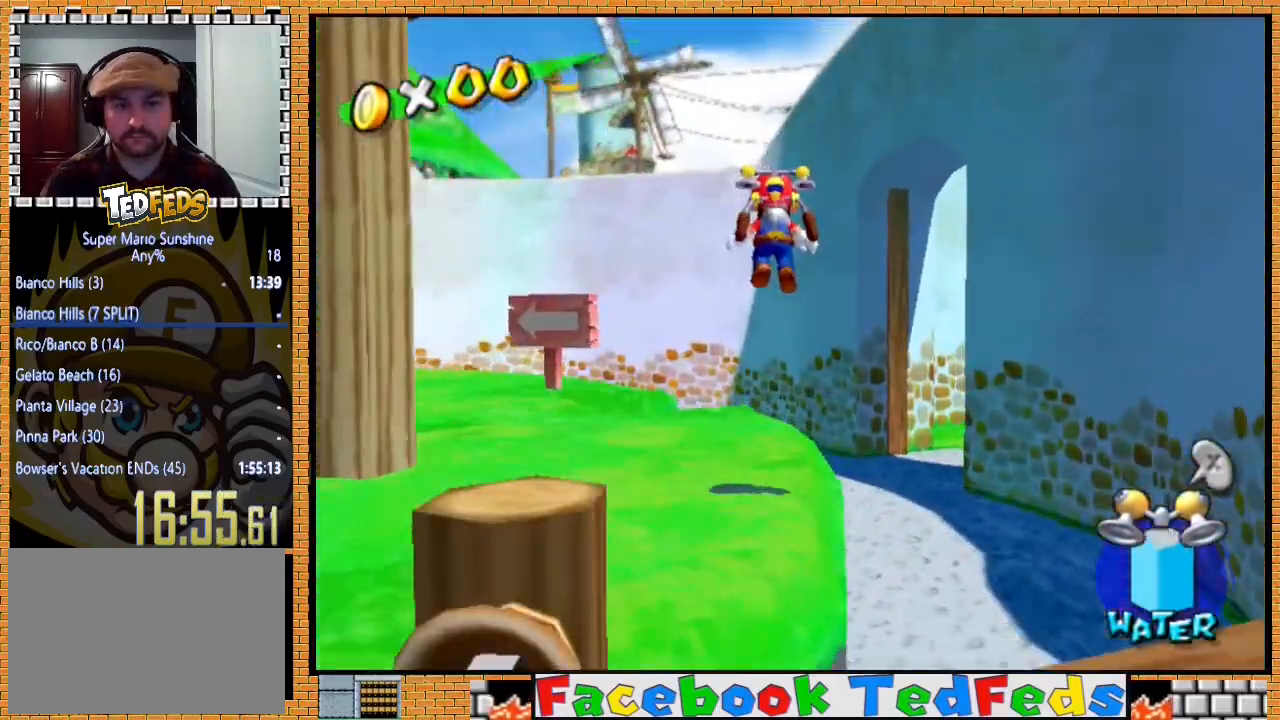
{"buttons": ["A"], "left_stick": "up-left", "right_stick": "center", "events": [[100, "A", "up"], [300, "A", "down"]]}
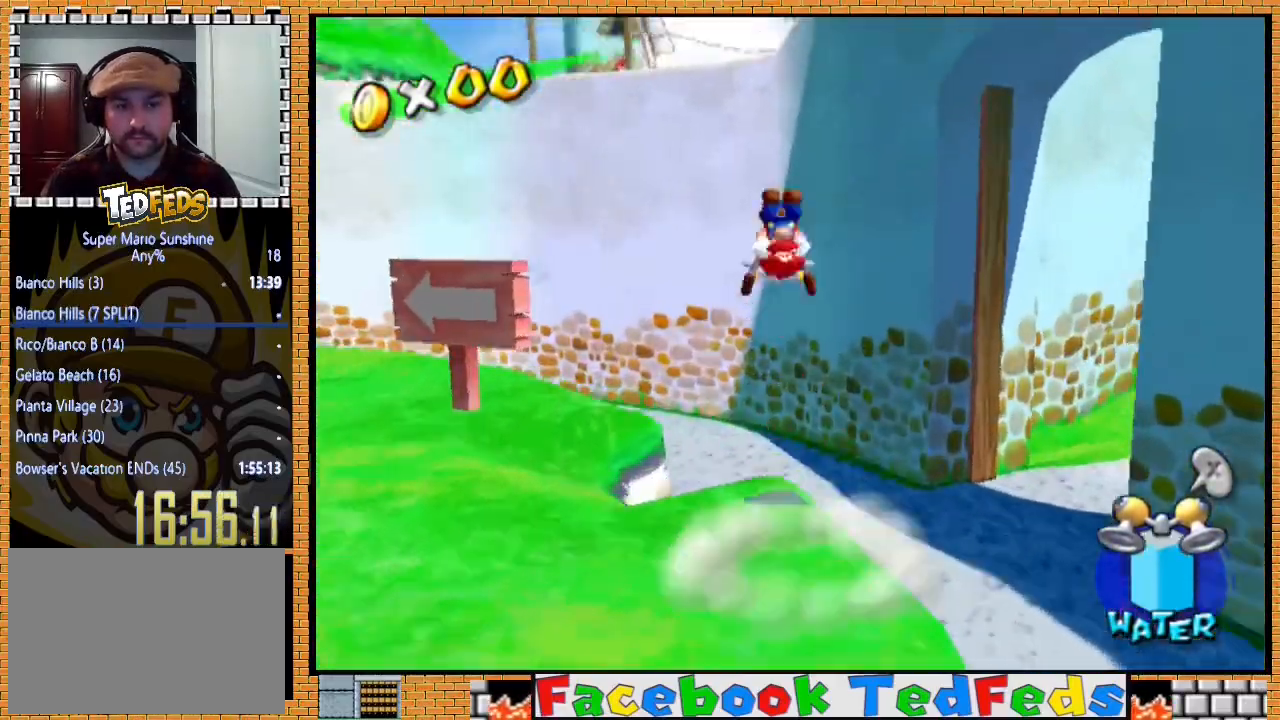
{"buttons": ["R2"], "left_stick": "up-left", "right_stick": "center", "events": [[400, "A", "up"], [400, "R2", "down"]]}